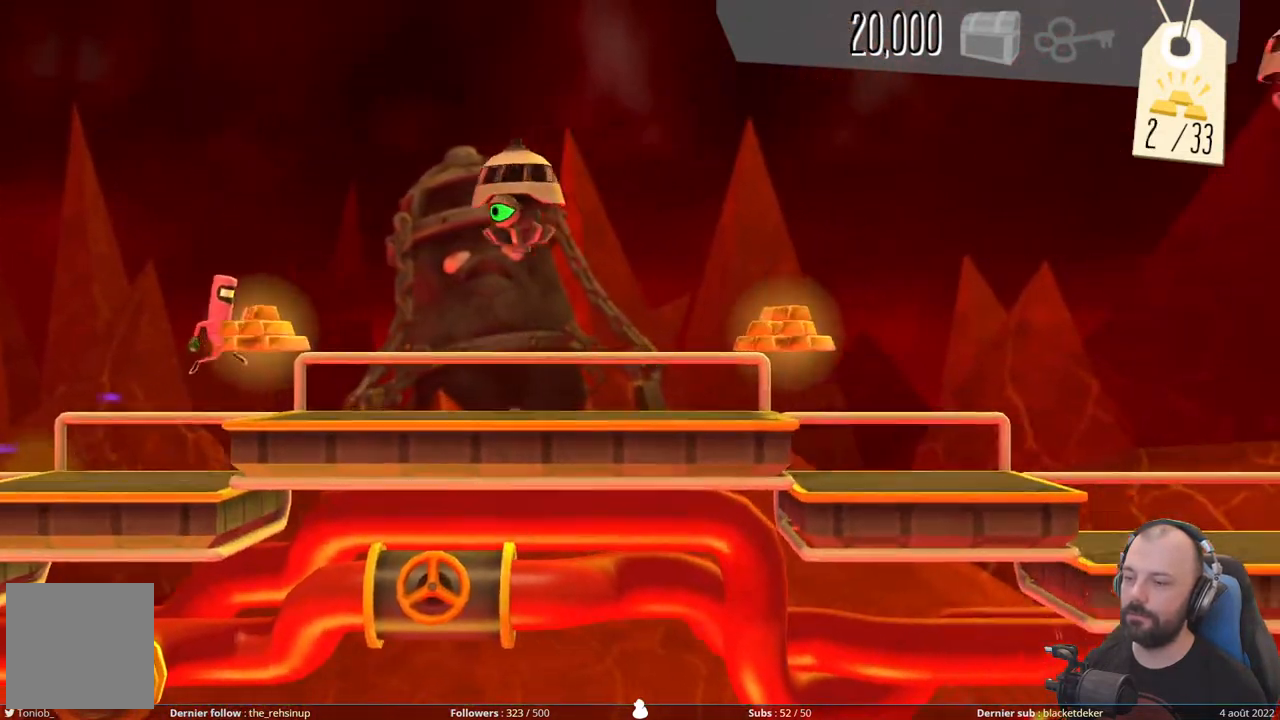
Gameplay with a controller (Xbox layout); each line is a JSON object with the inputs held at the frame after it. "events" lists button and stick changes between this image and that frame as [ms after this image, input, new state], when the widget could be followed in between. Not read: left_stick.
{"buttons": ["DPAD_DOWN"], "right_stick": "center", "events": [[80, "A", "up"], [220, "DPAD_DOWN", "down"]]}
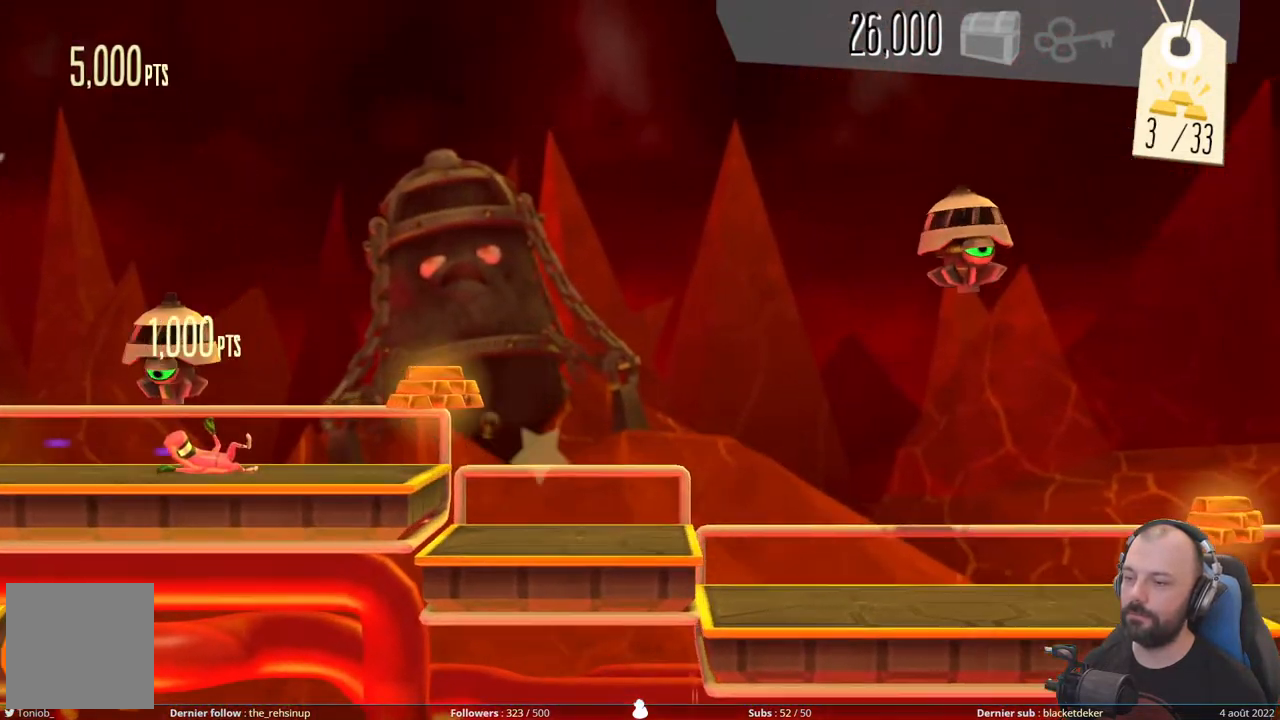
{"buttons": [], "right_stick": "center", "events": [[80, "DPAD_DOWN", "up"]]}
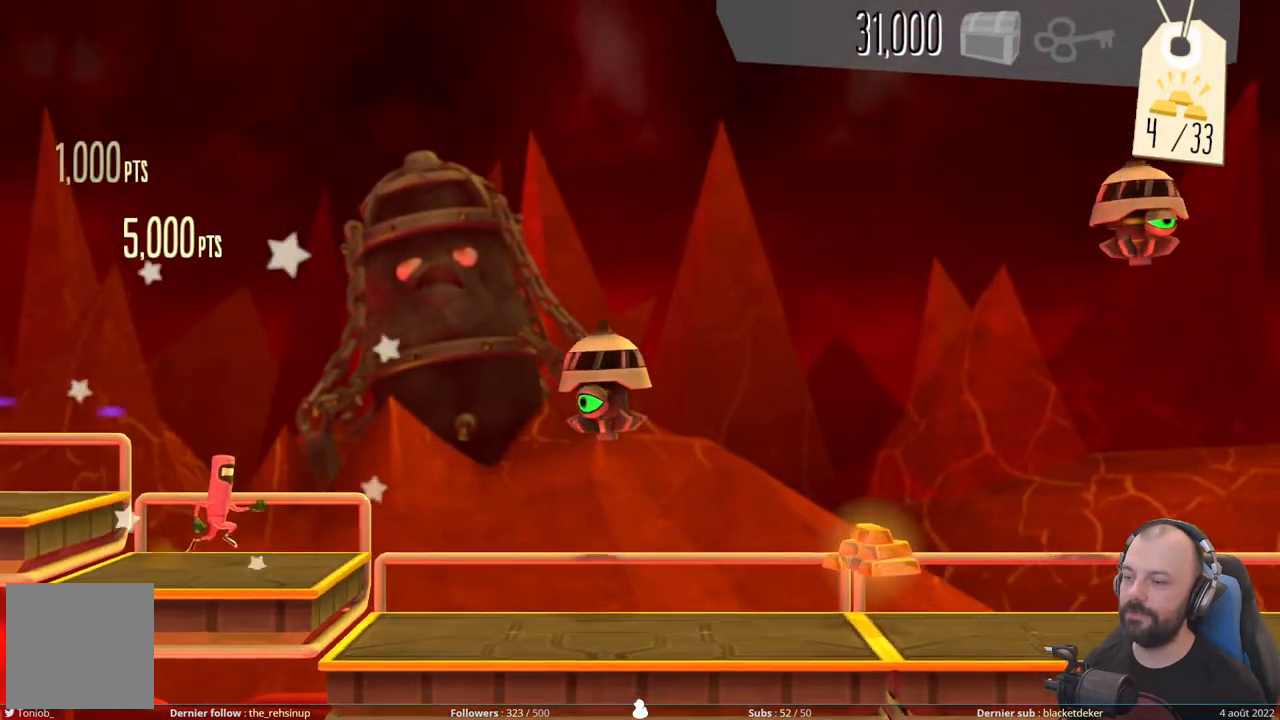
{"buttons": ["DPAD_DOWN"], "right_stick": "center", "events": [[160, "DPAD_DOWN", "down"]]}
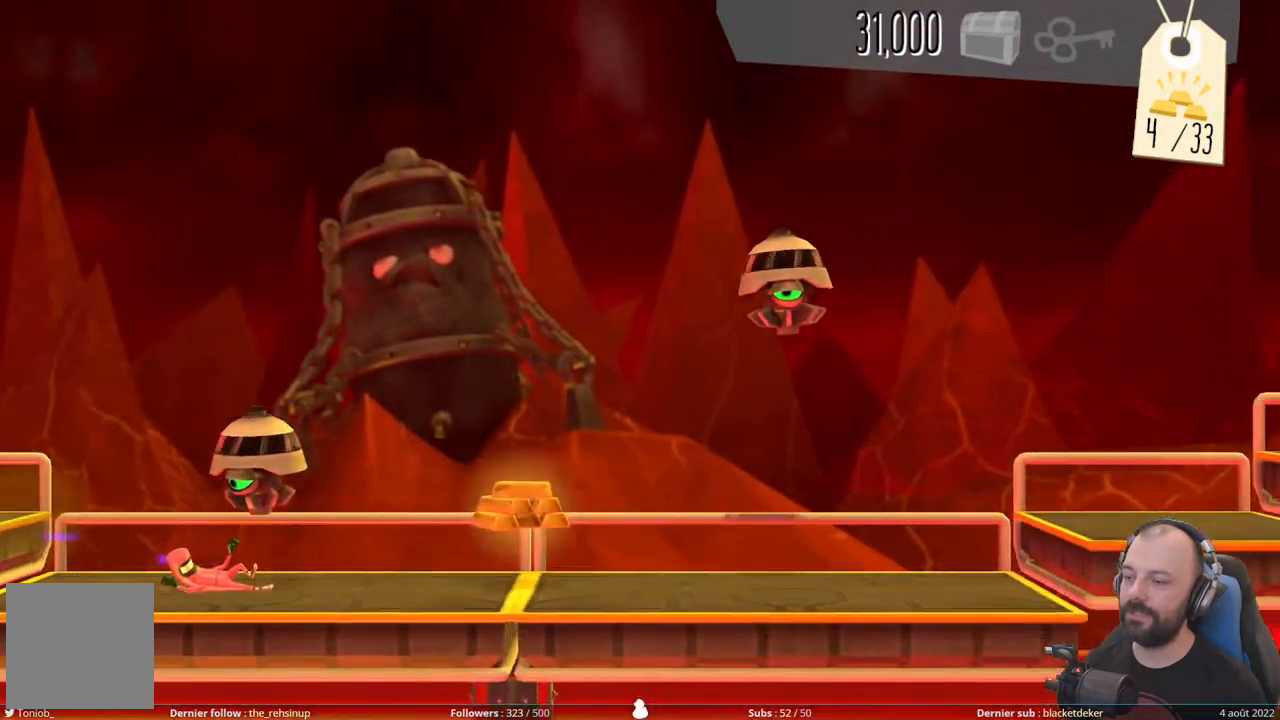
{"buttons": ["DPAD_DOWN"], "right_stick": "center", "events": [[260, "DPAD_DOWN", "up"], [460, "DPAD_DOWN", "down"]]}
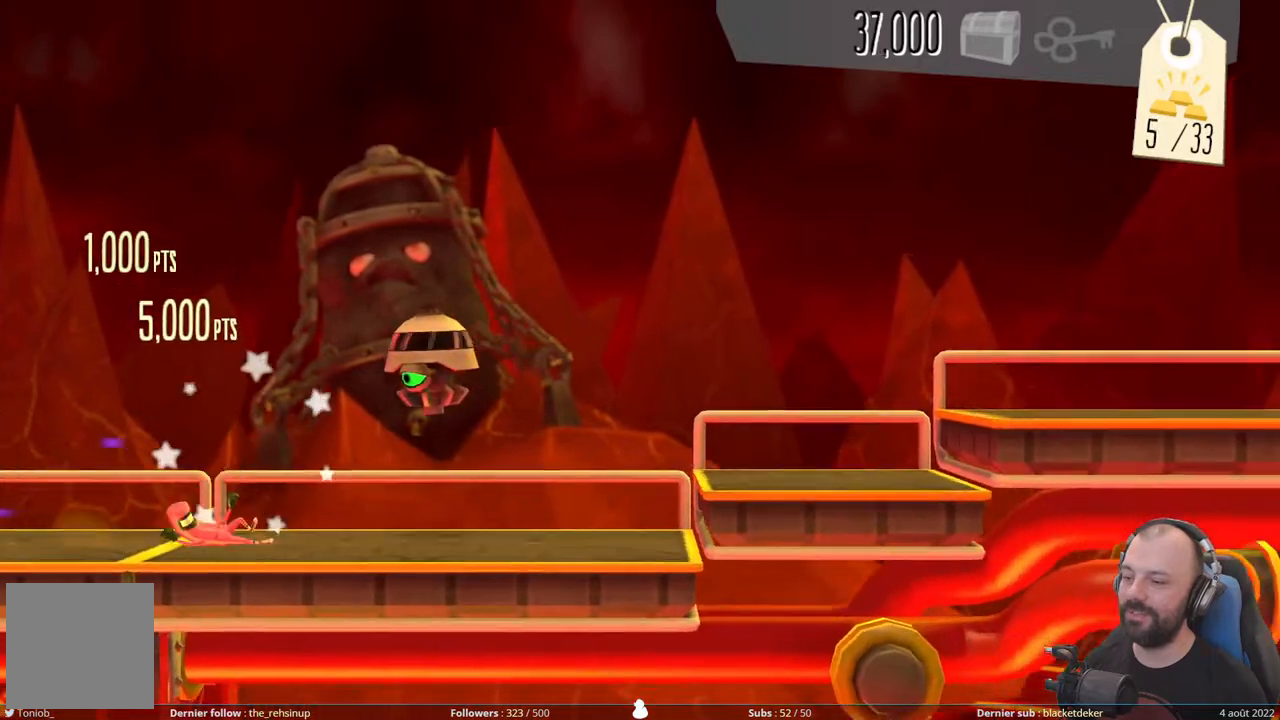
{"buttons": ["A"], "right_stick": "center", "events": [[420, "A", "down"], [460, "DPAD_DOWN", "up"]]}
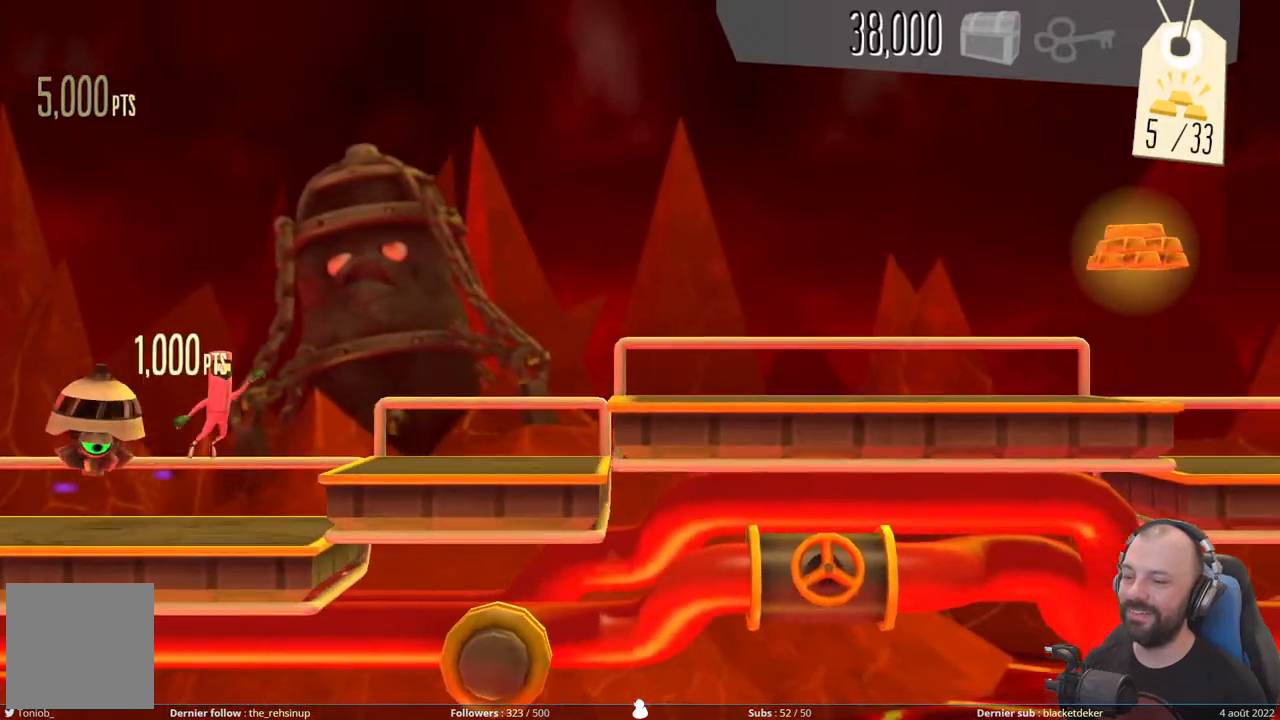
{"buttons": ["A"], "right_stick": "center", "events": [[200, "A", "up"], [320, "A", "down"]]}
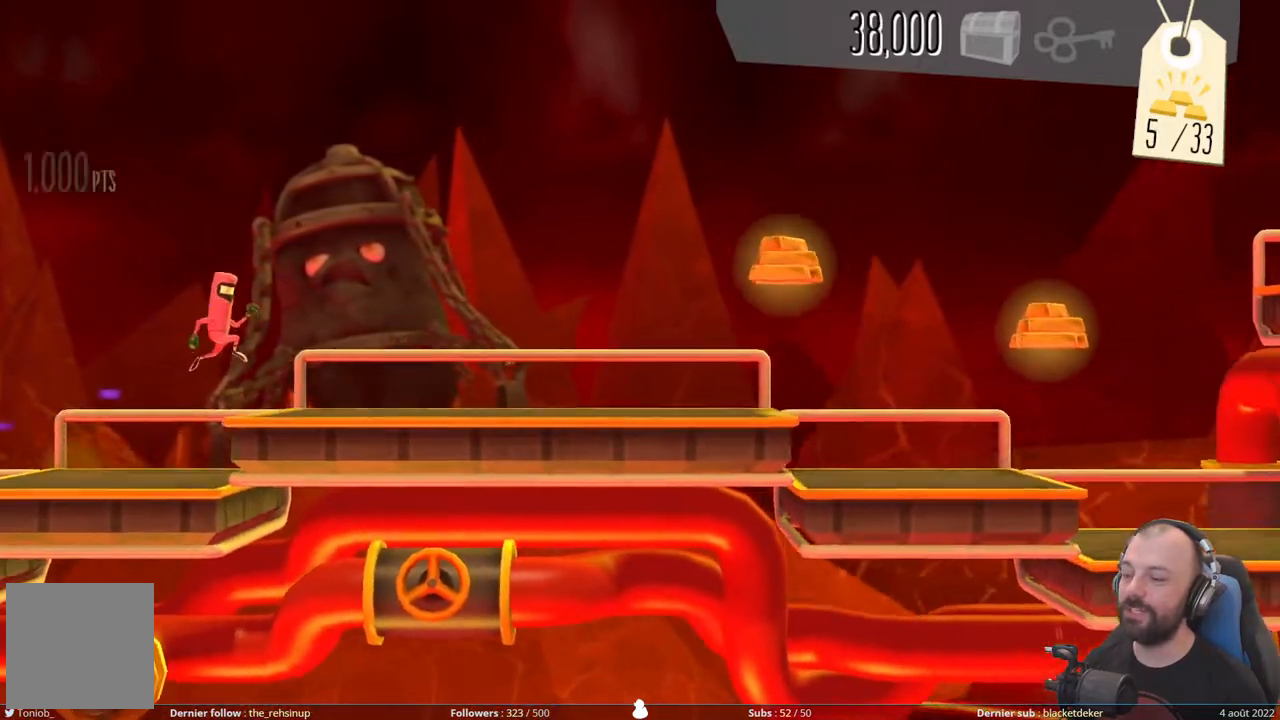
{"buttons": [], "right_stick": "center", "events": [[60, "A", "up"]]}
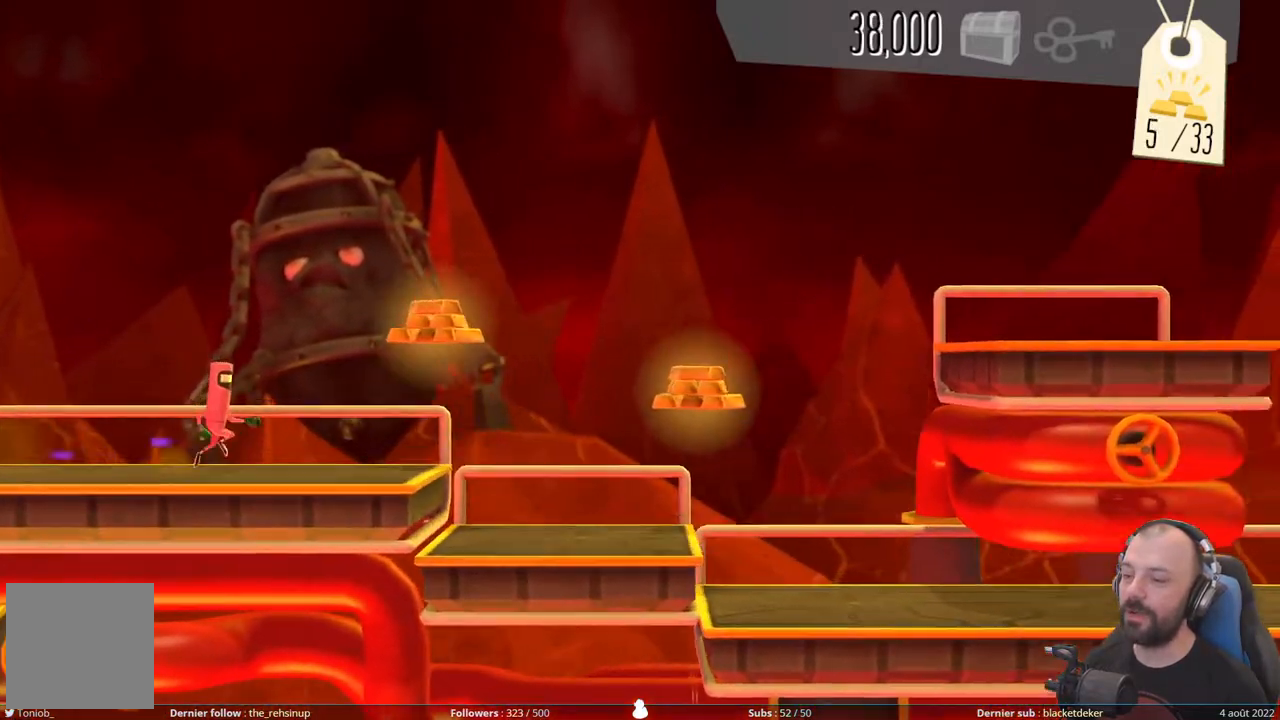
{"buttons": ["A"], "right_stick": "center", "events": [[120, "A", "down"]]}
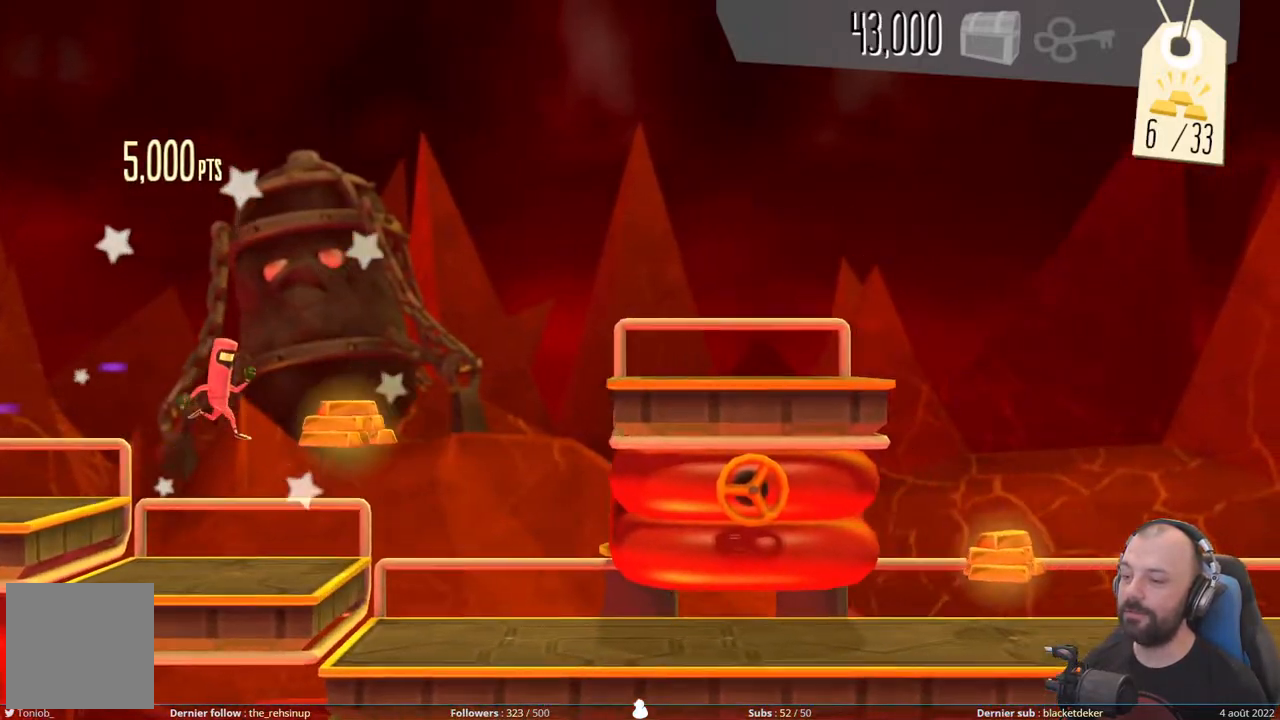
{"buttons": ["DPAD_DOWN"], "right_stick": "center", "events": [[200, "A", "up"], [300, "DPAD_DOWN", "down"]]}
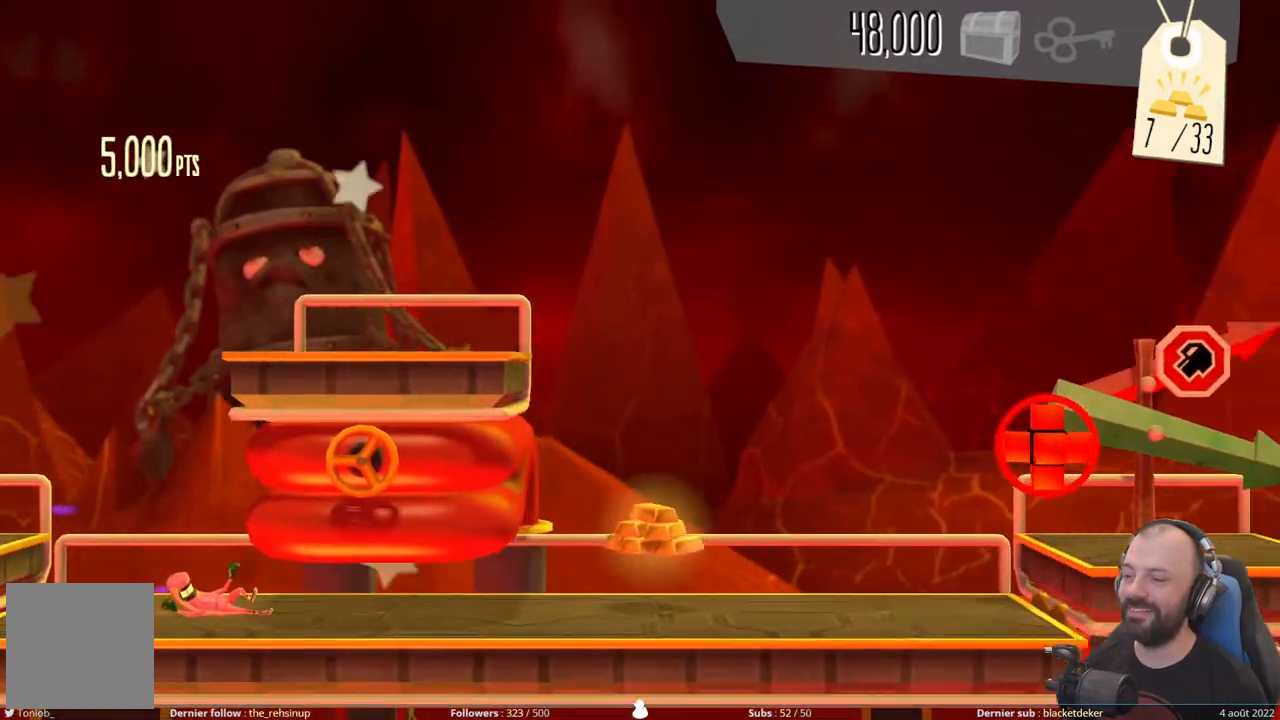
{"buttons": ["DPAD_DOWN"], "right_stick": "center", "events": []}
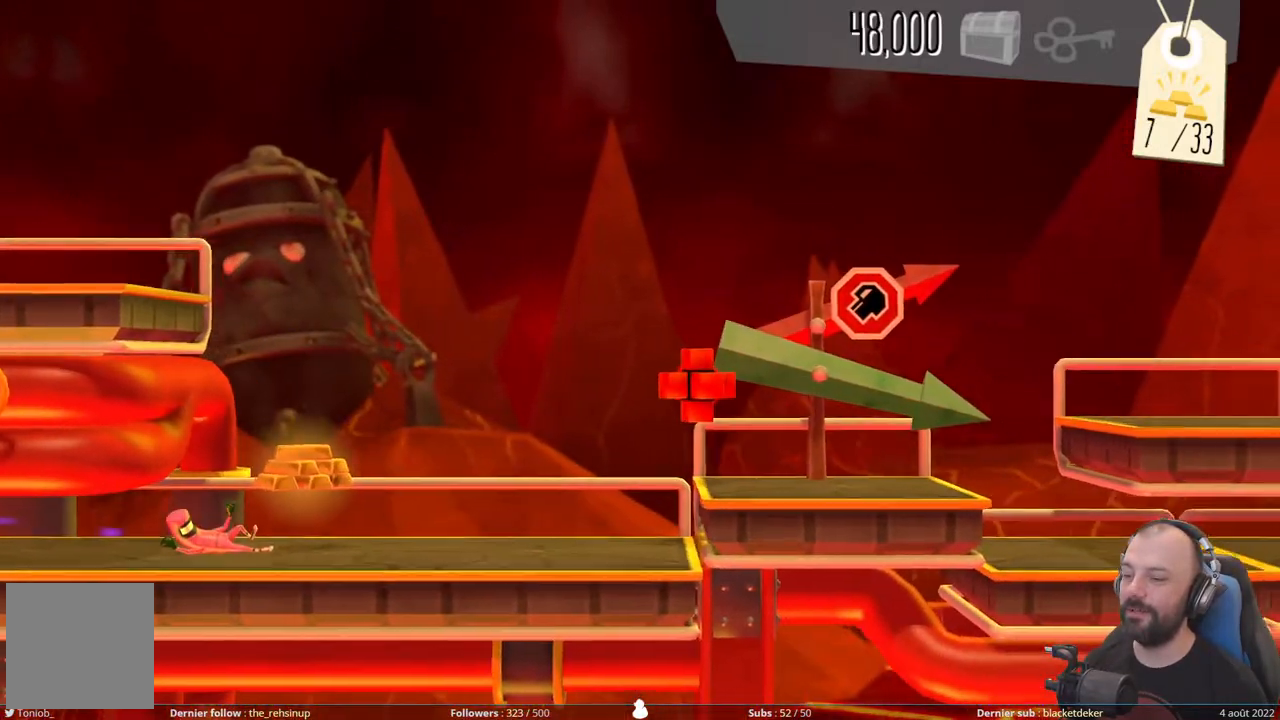
{"buttons": ["A"], "right_stick": "center", "events": [[20, "DPAD_DOWN", "up"], [400, "A", "down"]]}
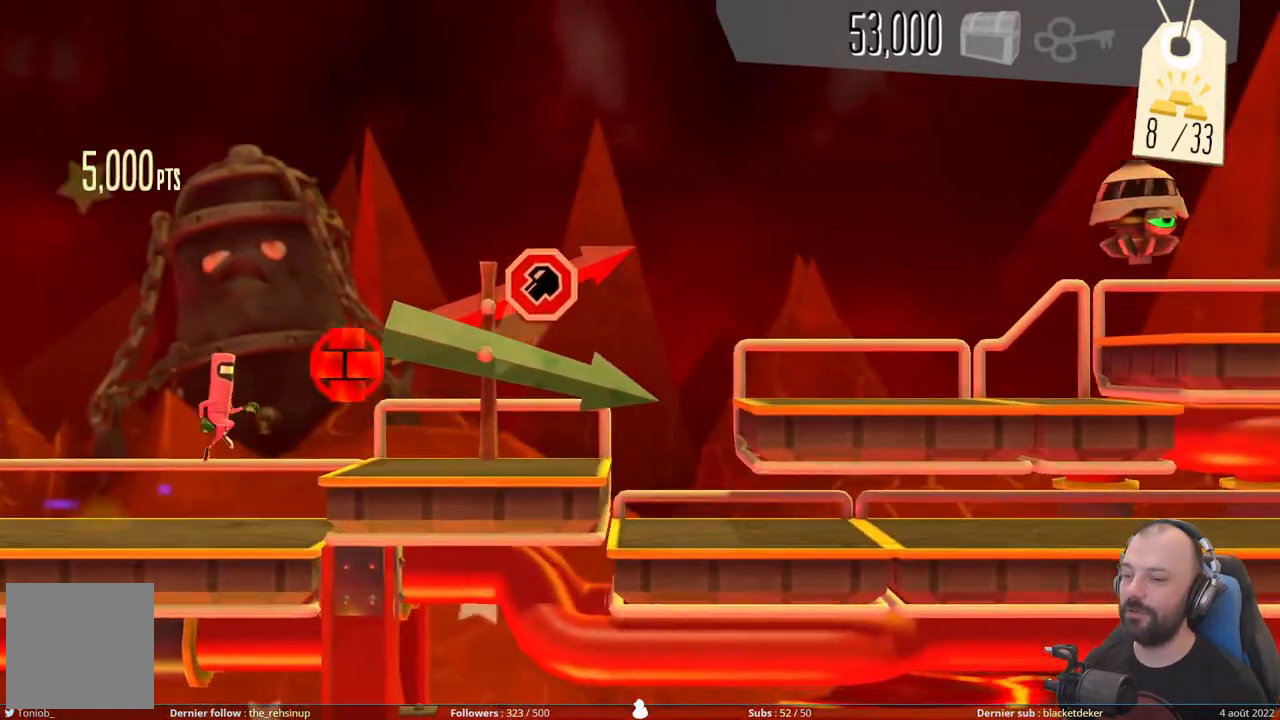
{"buttons": ["DPAD_DOWN"], "right_stick": "center", "events": [[280, "A", "up"], [380, "DPAD_DOWN", "down"]]}
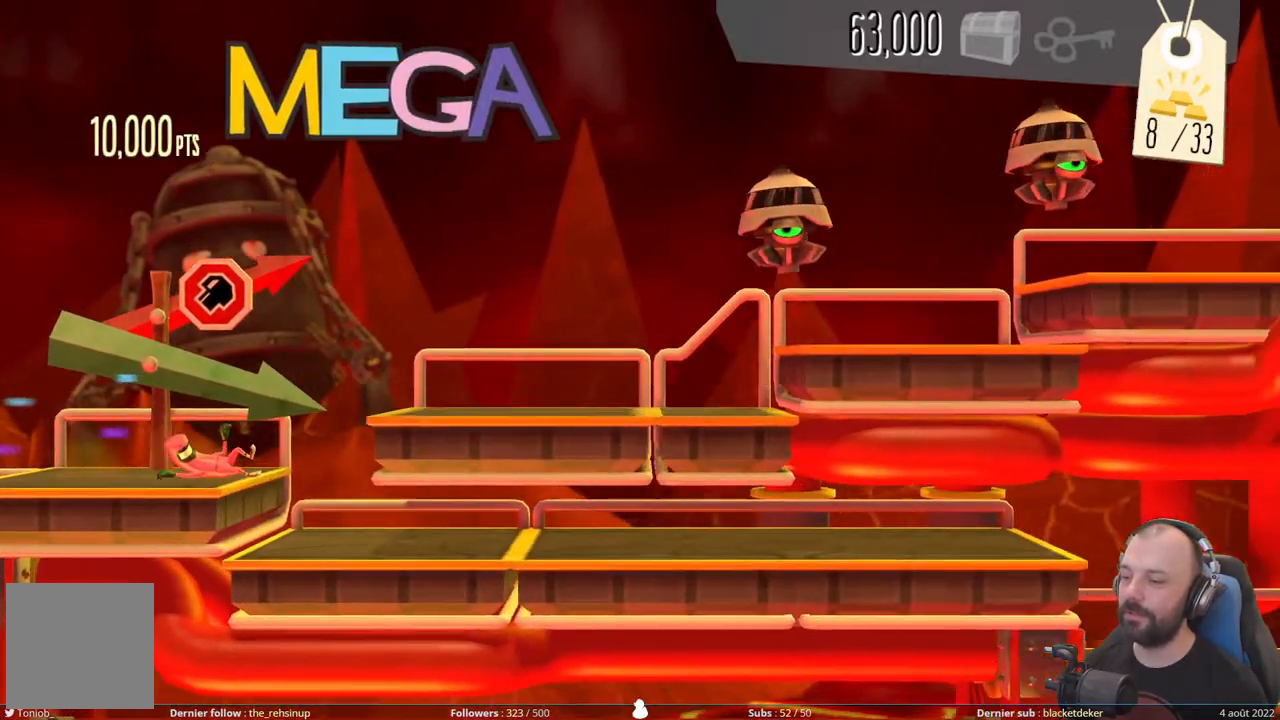
{"buttons": ["DPAD_DOWN"], "right_stick": "center", "events": []}
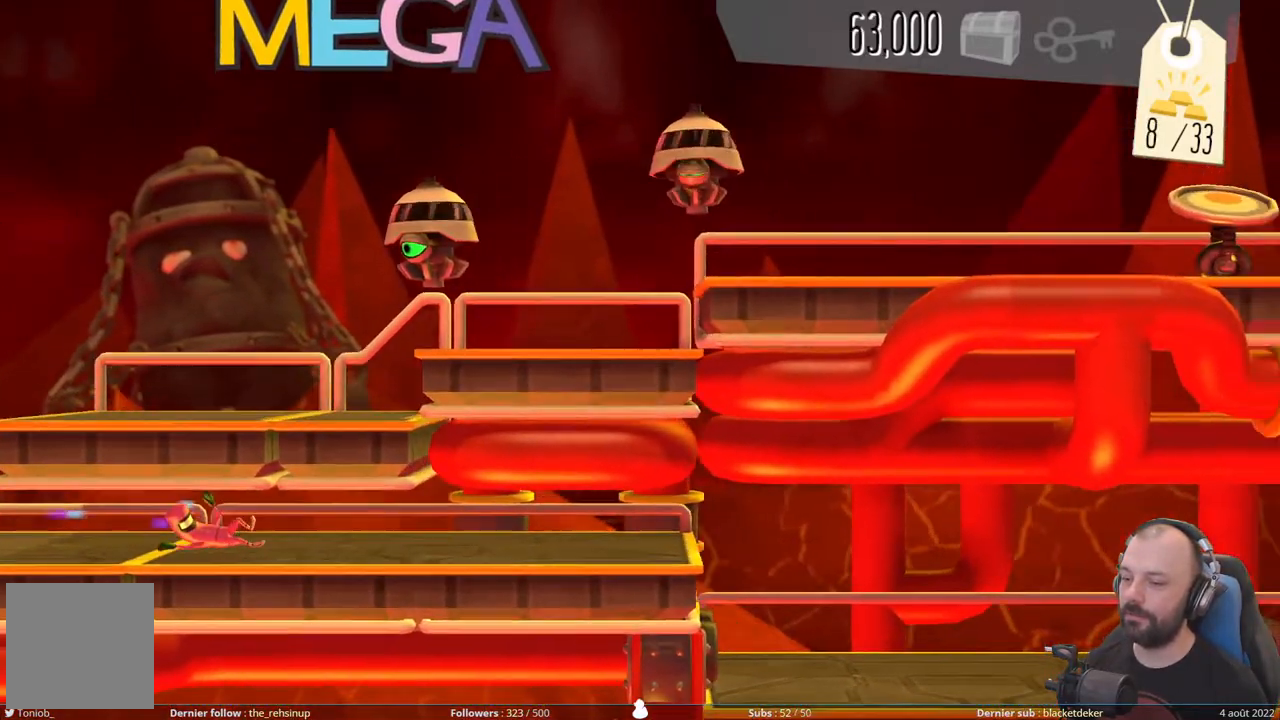
{"buttons": ["DPAD_DOWN"], "right_stick": "center", "events": []}
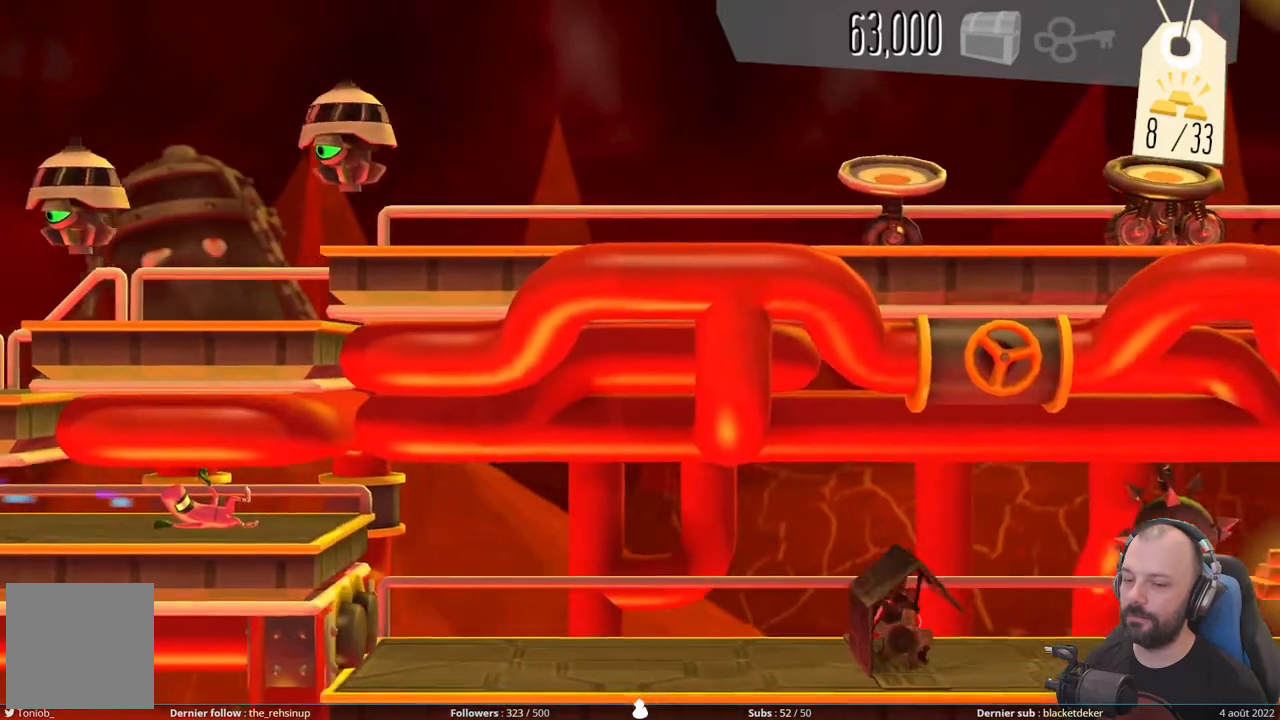
{"buttons": [], "right_stick": "center", "events": [[320, "DPAD_DOWN", "up"]]}
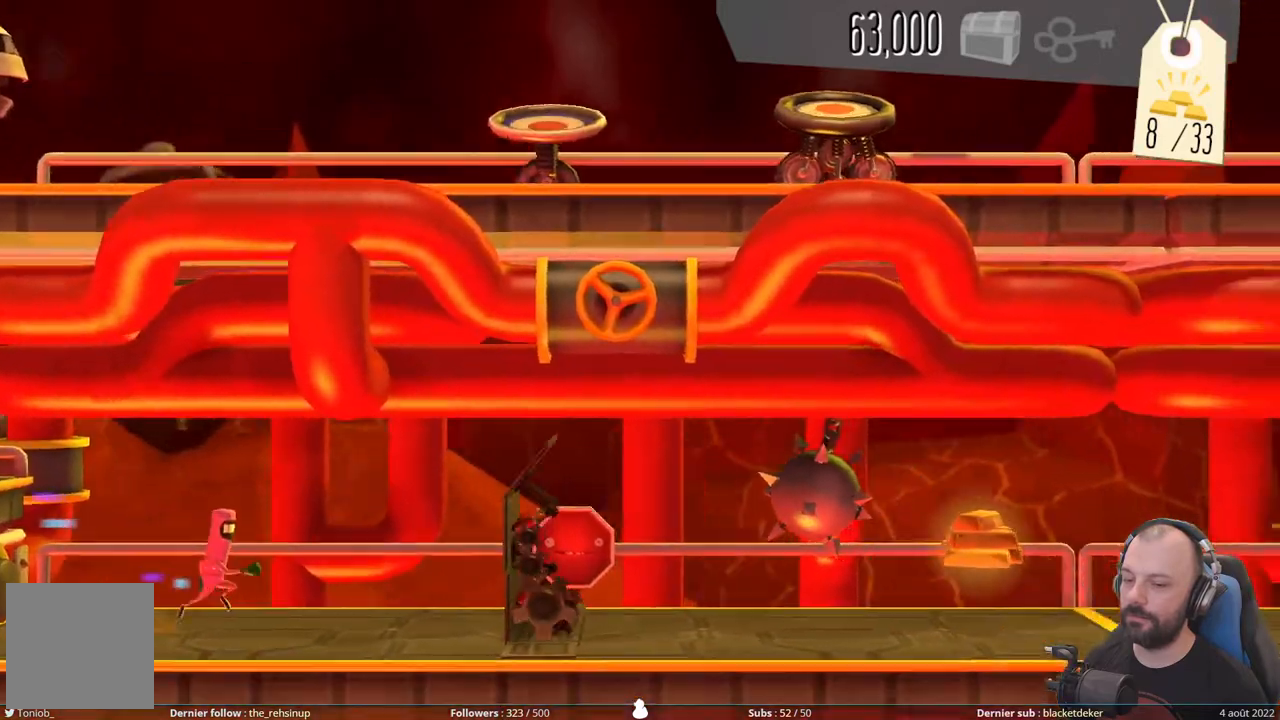
{"buttons": ["DPAD_DOWN"], "right_stick": "center", "events": [[100, "X", "down"], [420, "DPAD_DOWN", "down"], [480, "X", "up"]]}
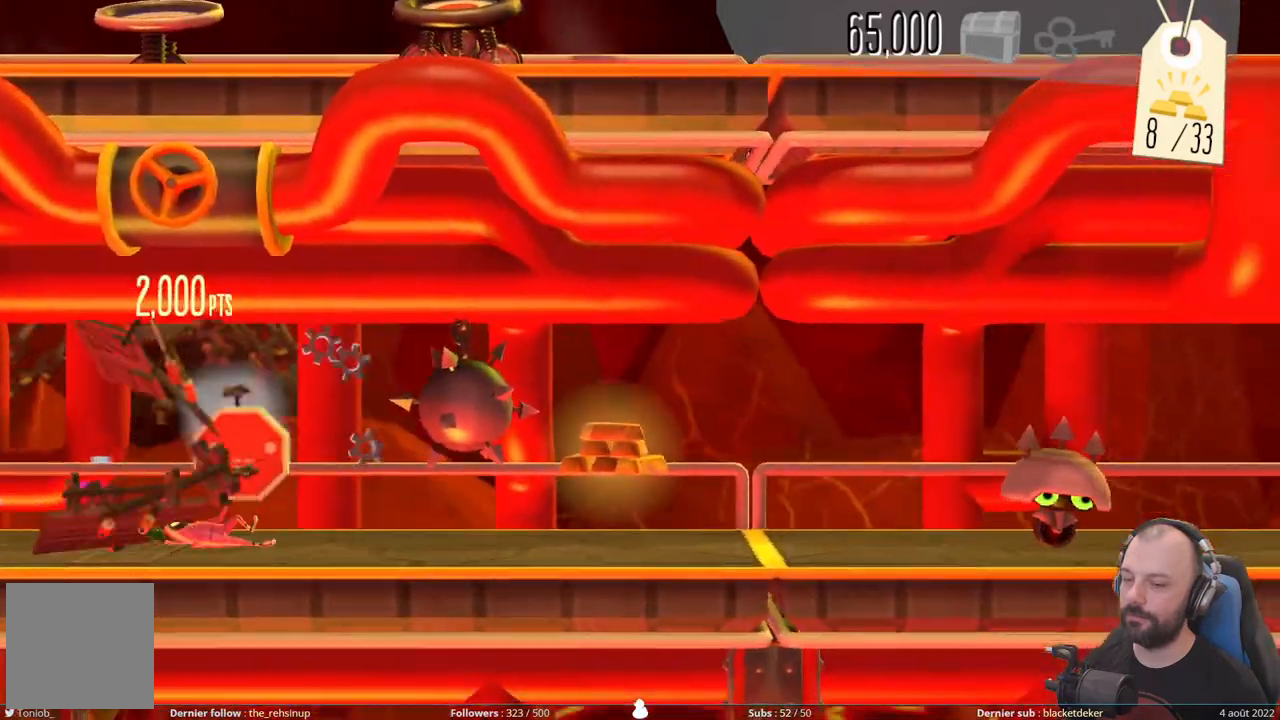
{"buttons": [], "right_stick": "center", "events": [[360, "DPAD_DOWN", "up"]]}
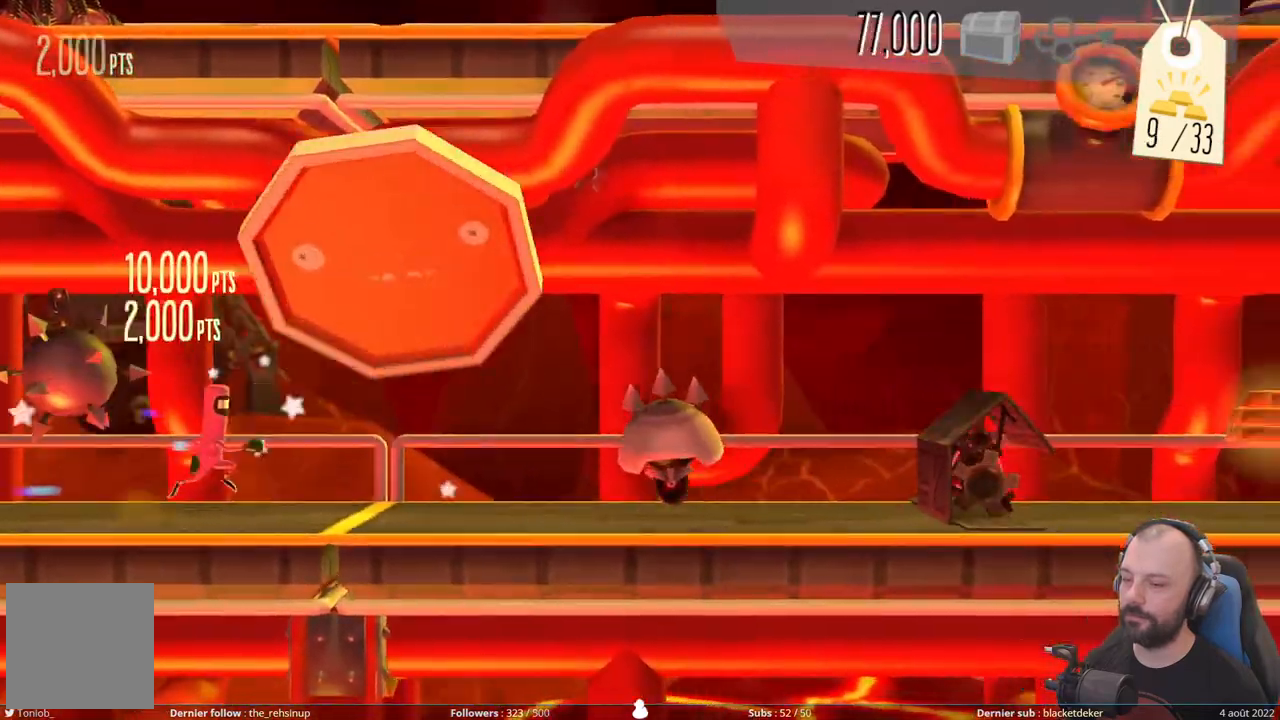
{"buttons": ["A"], "right_stick": "center", "events": [[260, "A", "down"]]}
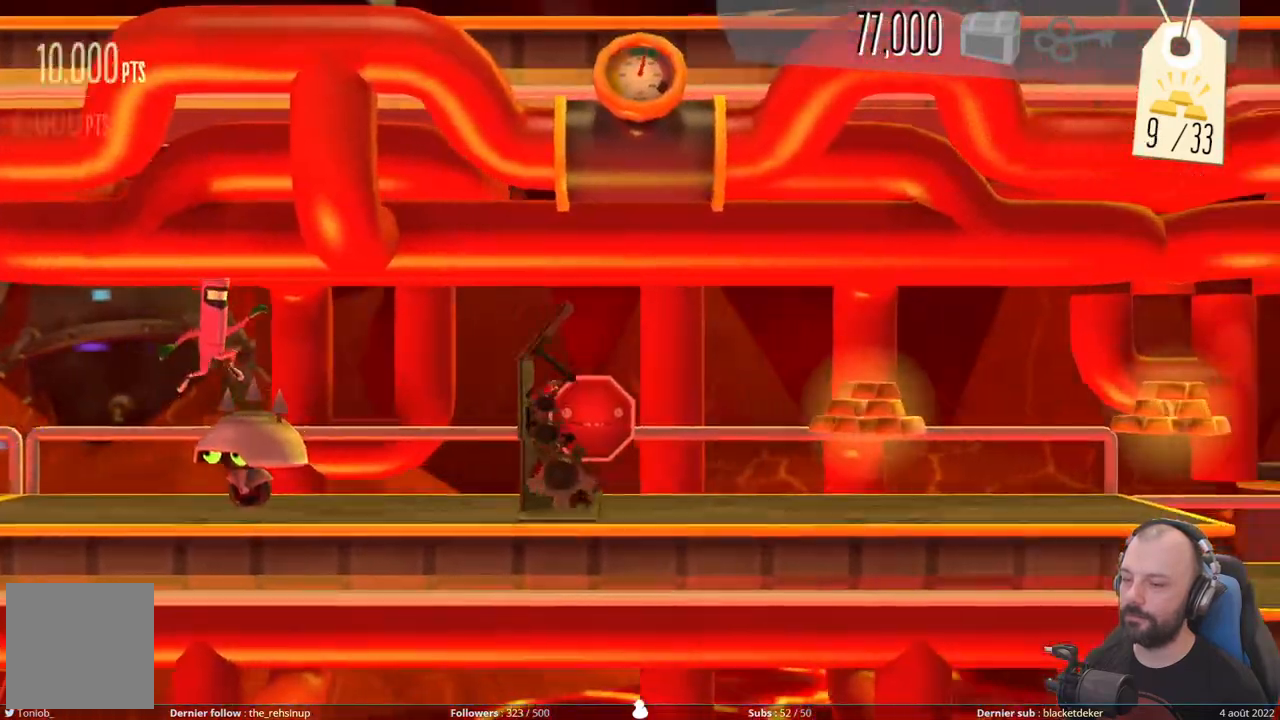
{"buttons": [], "right_stick": "center", "events": [[100, "A", "up"], [140, "X", "down"], [460, "X", "up"]]}
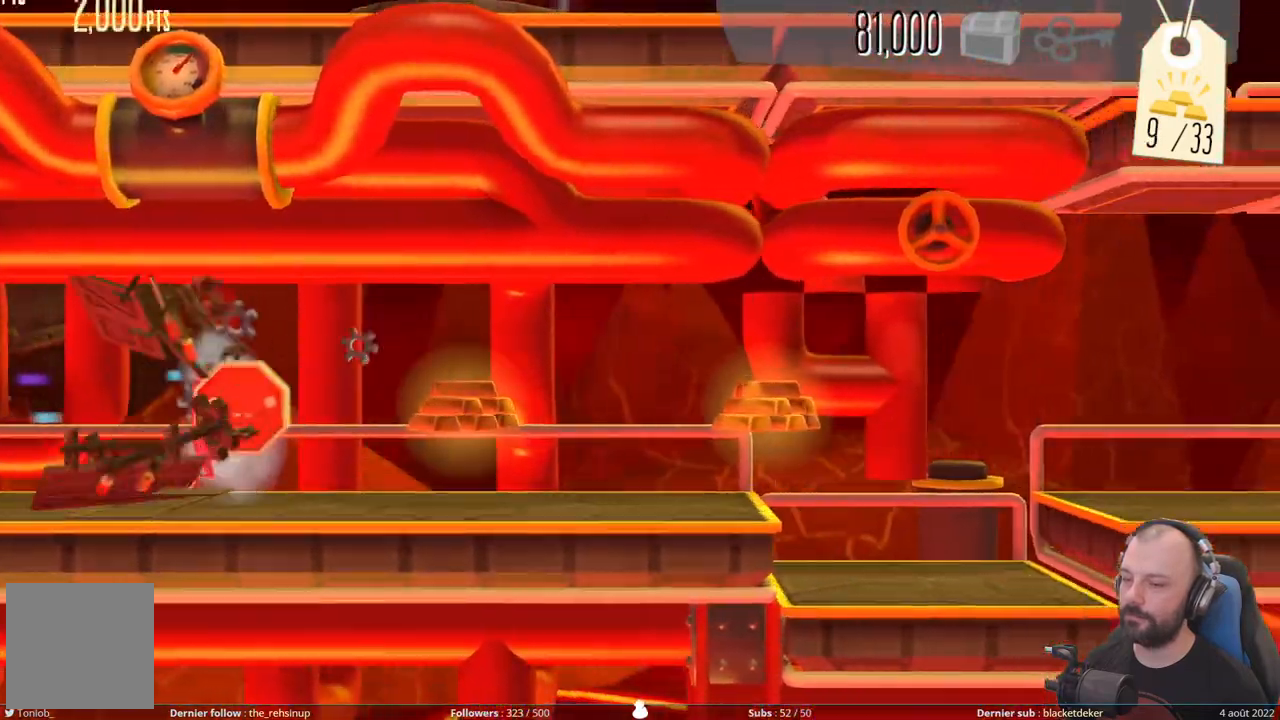
{"buttons": [], "right_stick": "center", "events": []}
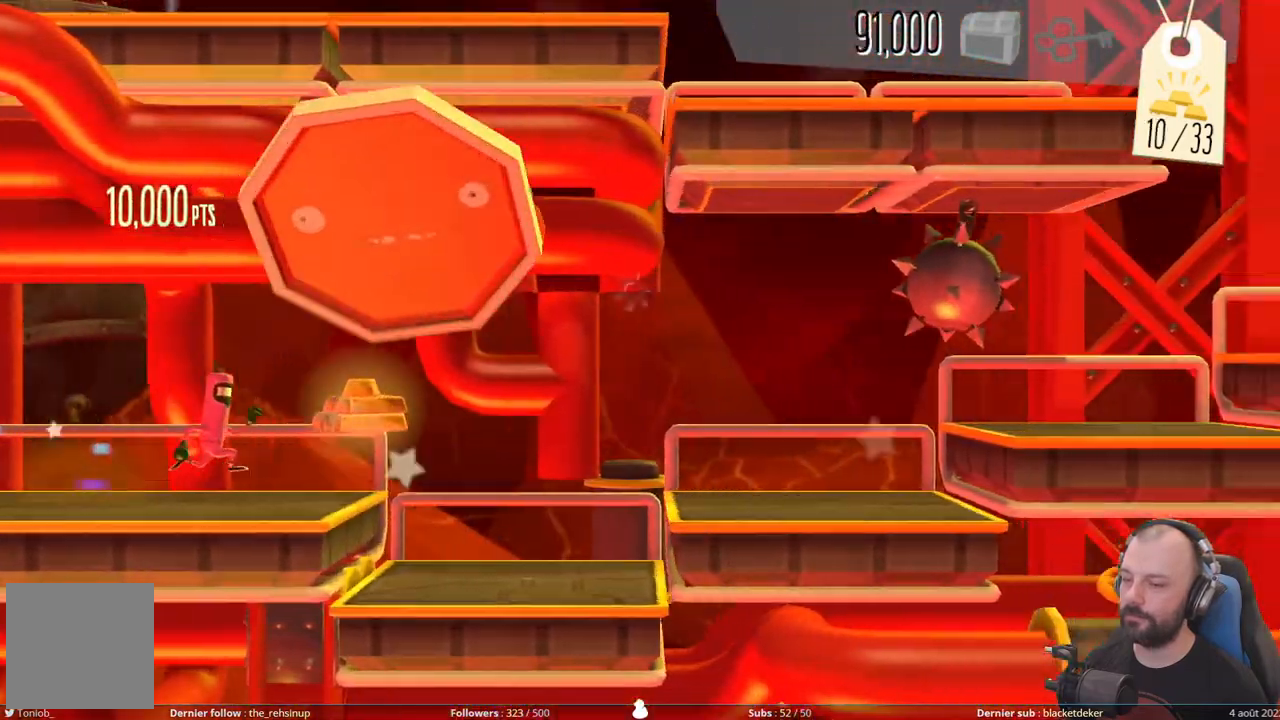
{"buttons": ["A"], "right_stick": "center", "events": [[340, "A", "down"]]}
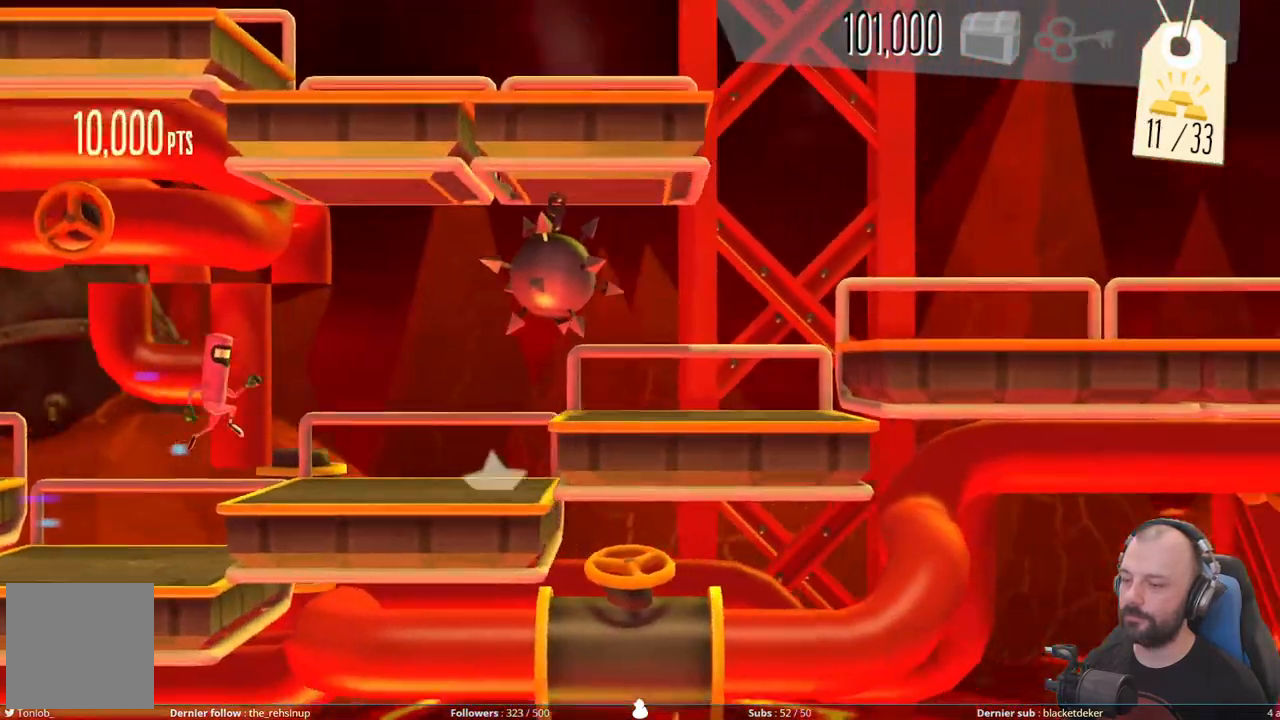
{"buttons": ["DPAD_DOWN"], "right_stick": "center", "events": [[40, "A", "up"], [140, "DPAD_DOWN", "down"], [280, "A", "down"], [440, "A", "up"]]}
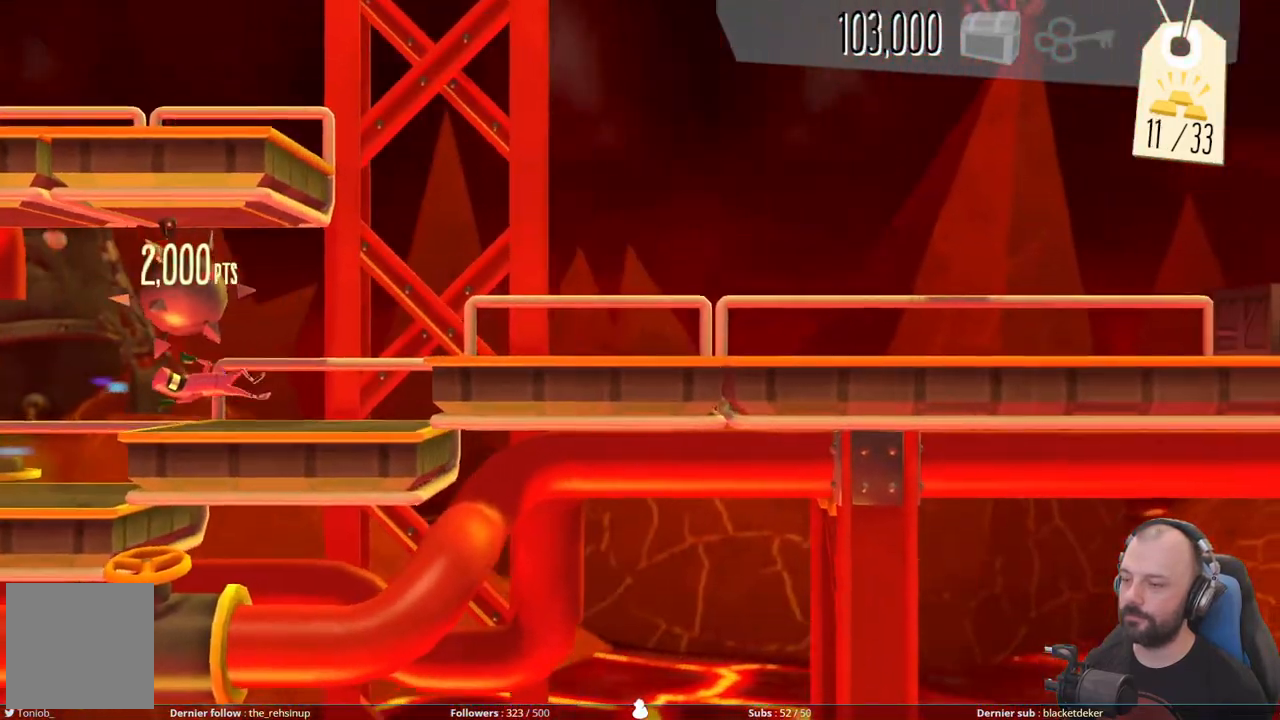
{"buttons": [], "right_stick": "center", "events": [[100, "DPAD_DOWN", "up"], [120, "A", "down"], [380, "A", "up"]]}
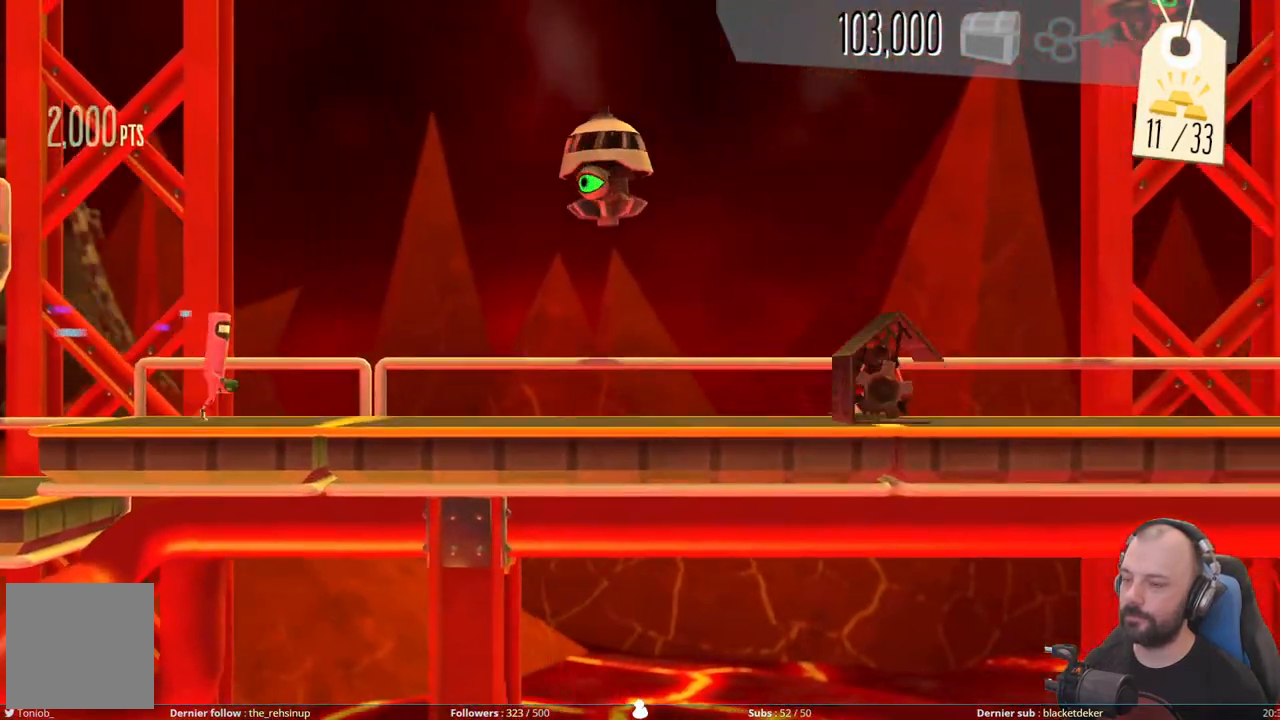
{"buttons": ["DPAD_DOWN"], "right_stick": "center", "events": [[260, "DPAD_DOWN", "down"]]}
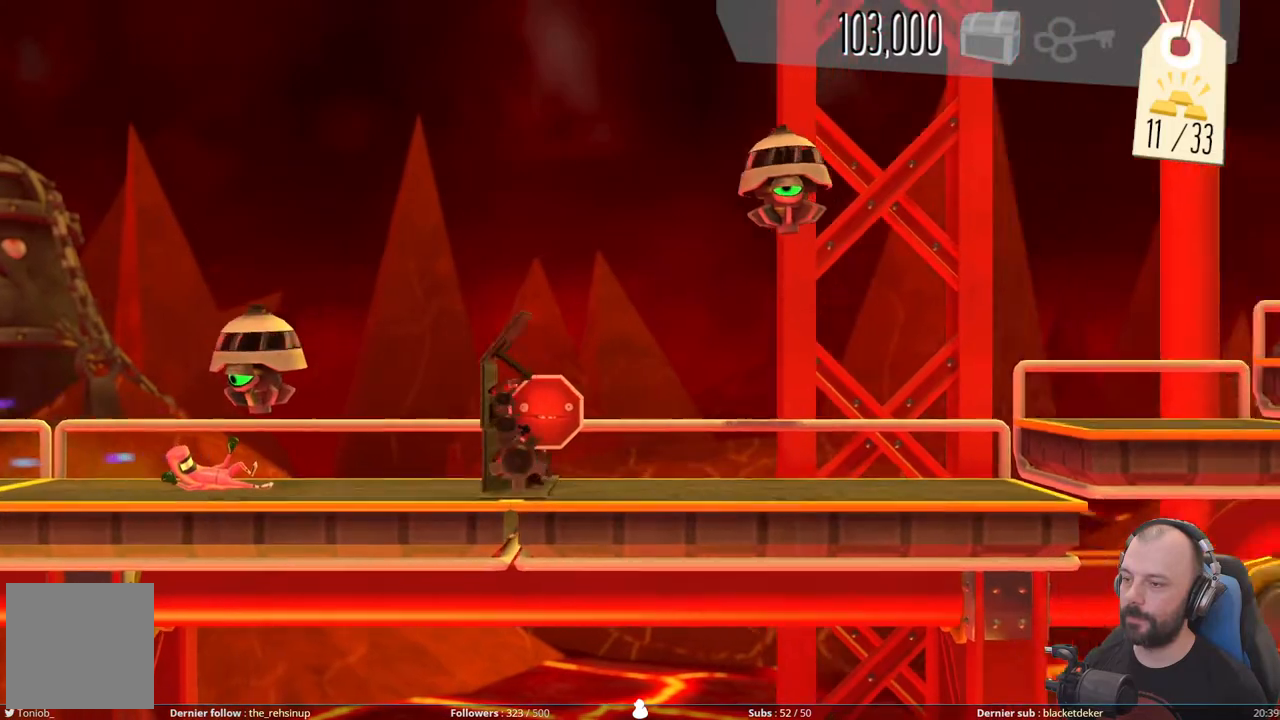
{"buttons": ["DPAD_DOWN"], "right_stick": "center", "events": [[160, "X", "down"], [440, "X", "up"]]}
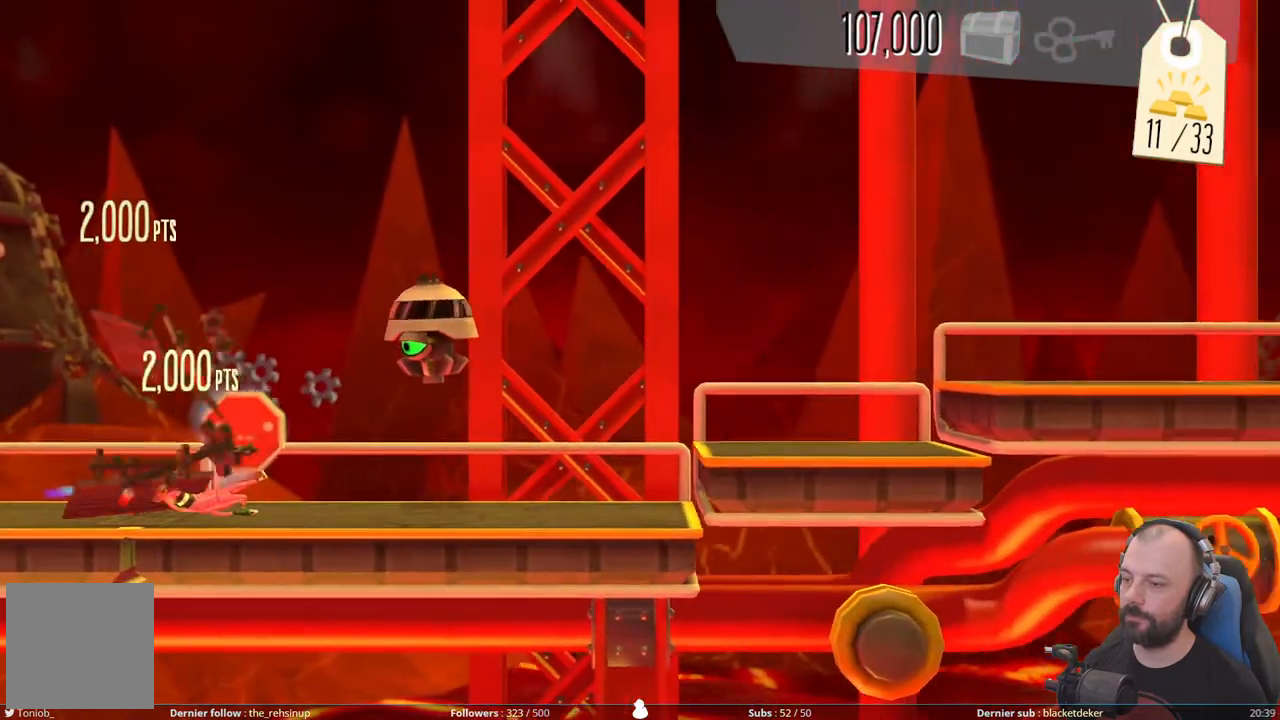
{"buttons": ["A"], "right_stick": "center", "events": [[400, "A", "down"], [440, "DPAD_DOWN", "up"]]}
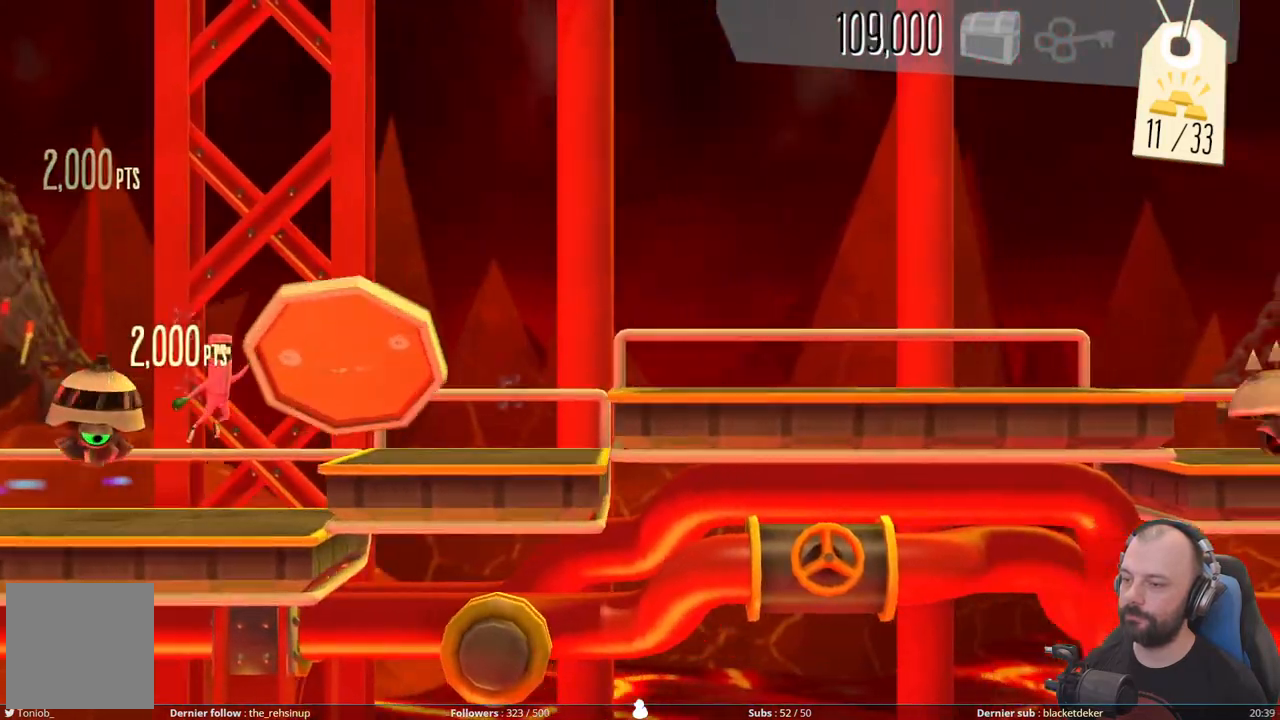
{"buttons": ["A"], "right_stick": "center", "events": [[180, "A", "up"], [320, "A", "down"]]}
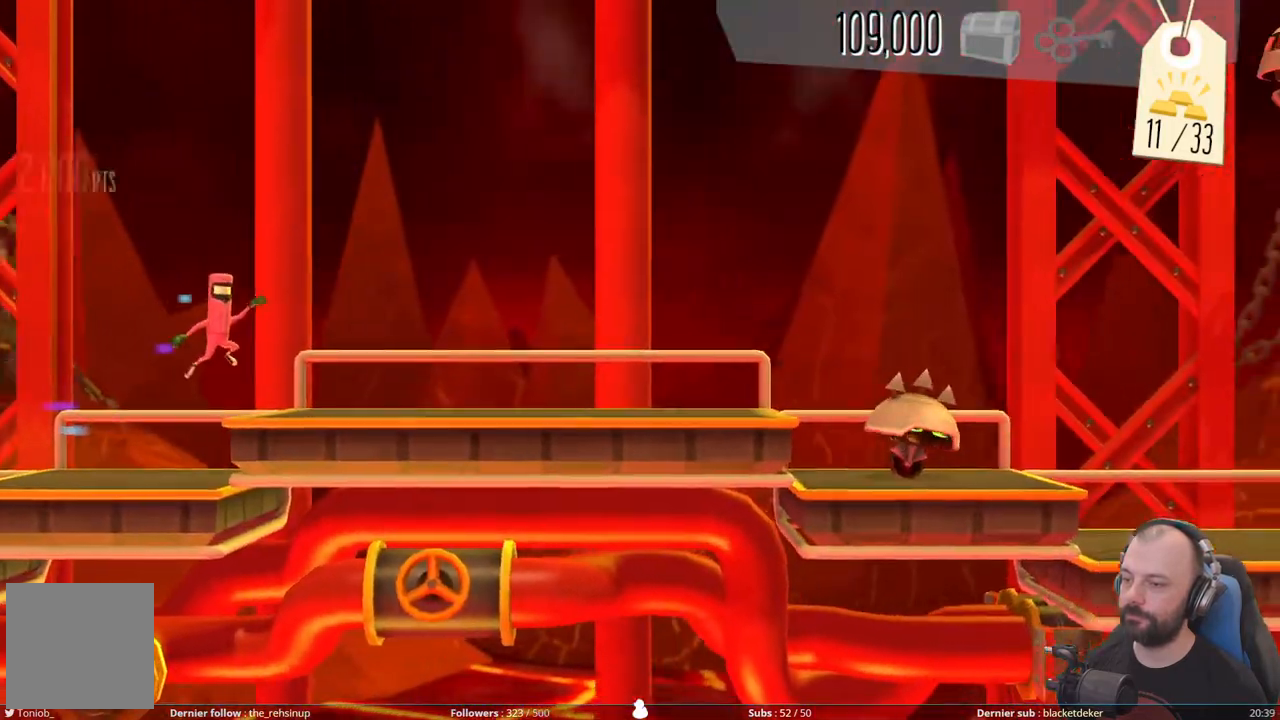
{"buttons": [], "right_stick": "center", "events": [[60, "A", "up"]]}
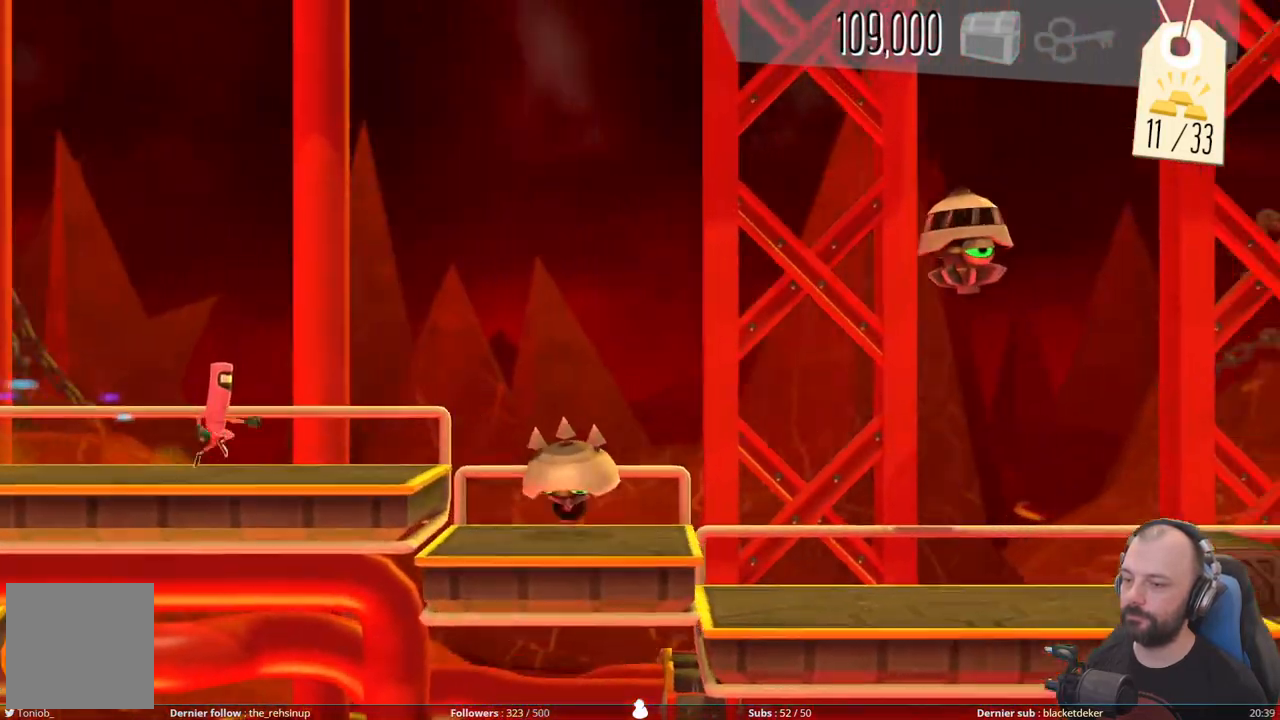
{"buttons": ["A"], "right_stick": "center", "events": [[140, "A", "down"]]}
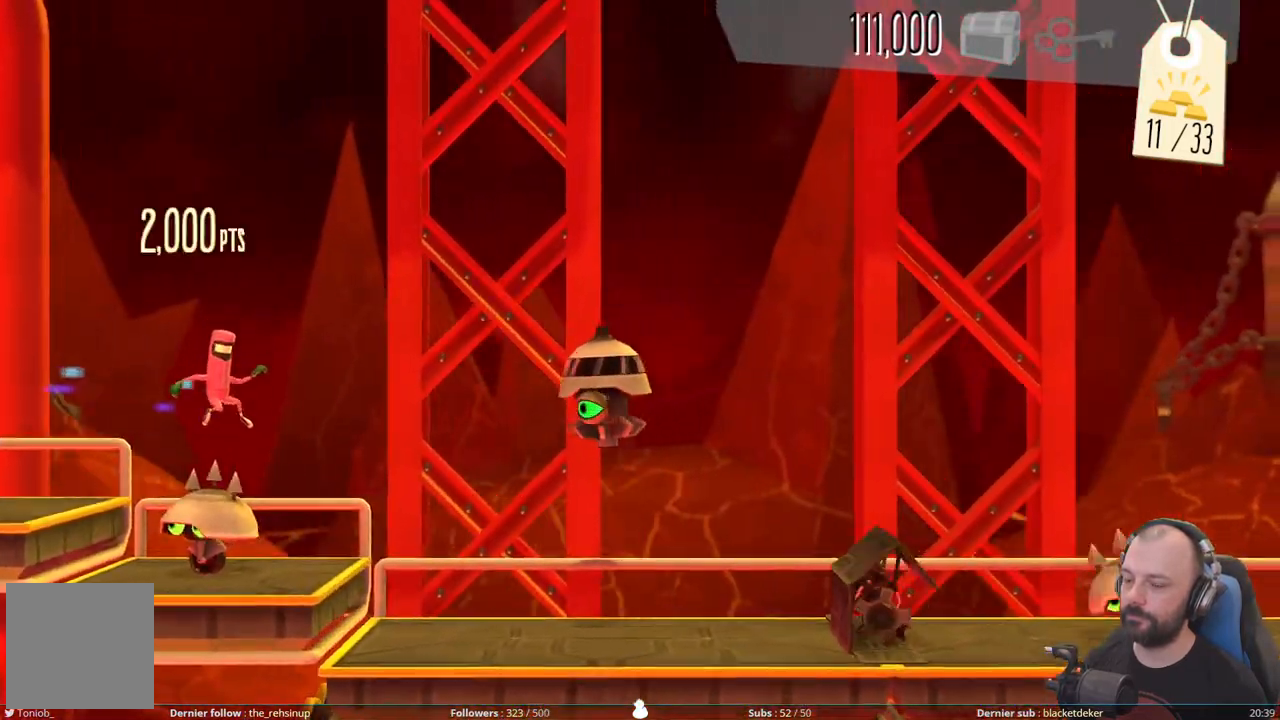
{"buttons": ["DPAD_DOWN"], "right_stick": "center", "events": [[160, "A", "up"], [200, "DPAD_DOWN", "down"]]}